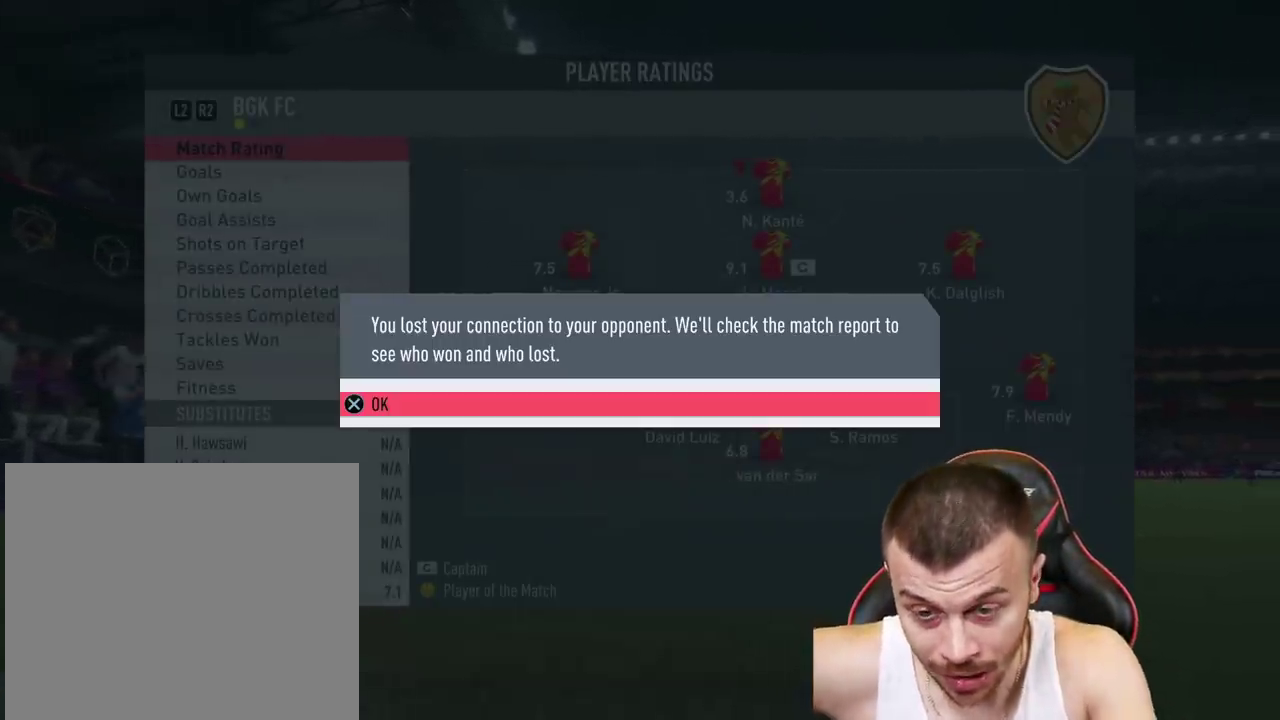
Gameplay with a controller (PlayStation layout); each line is a JSON object with the inputs held at the frame after it. "events" lists button and stick changes between this image and that frame as [ms after this image, input, new state], when the widget could be followed in between.
{"buttons": [], "left_stick": "center", "right_stick": "center", "events": [[317, "TOUCHPAD", "down"], [383, "TOUCHPAD", "up"]]}
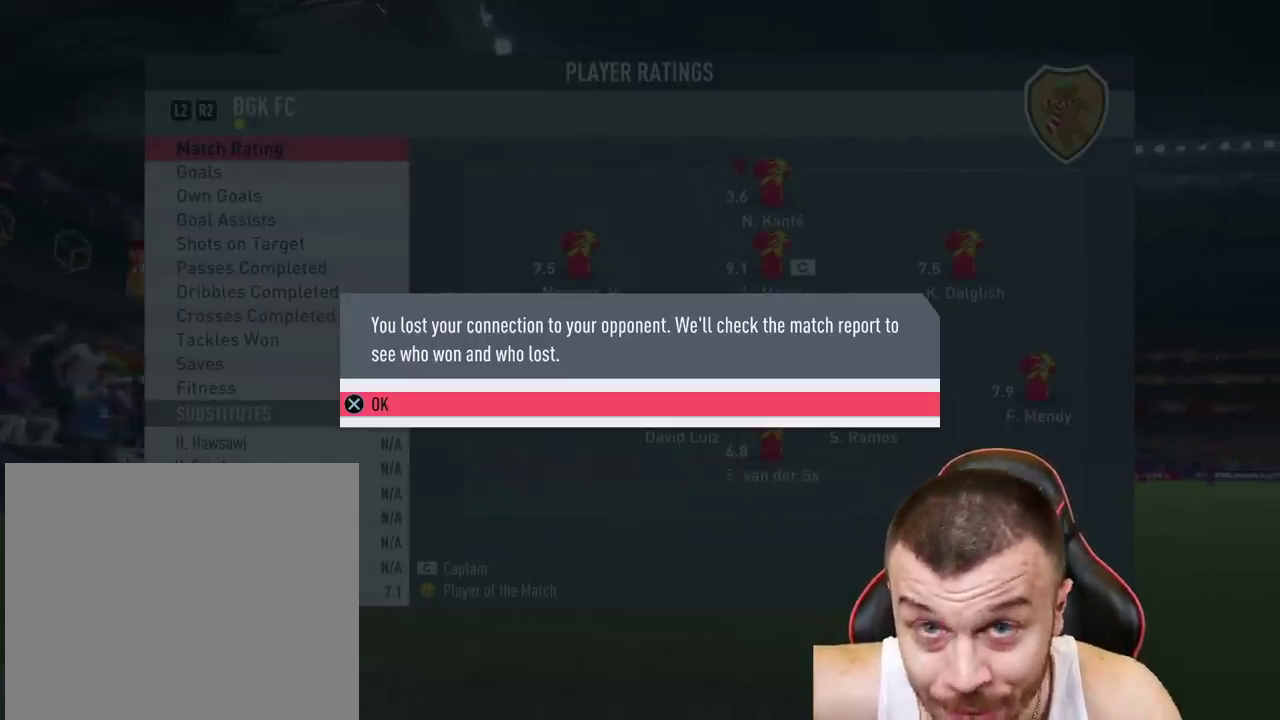
{"buttons": [], "left_stick": "center", "right_stick": "center", "events": [[317, "CROSS", "down"], [451, "CROSS", "up"]]}
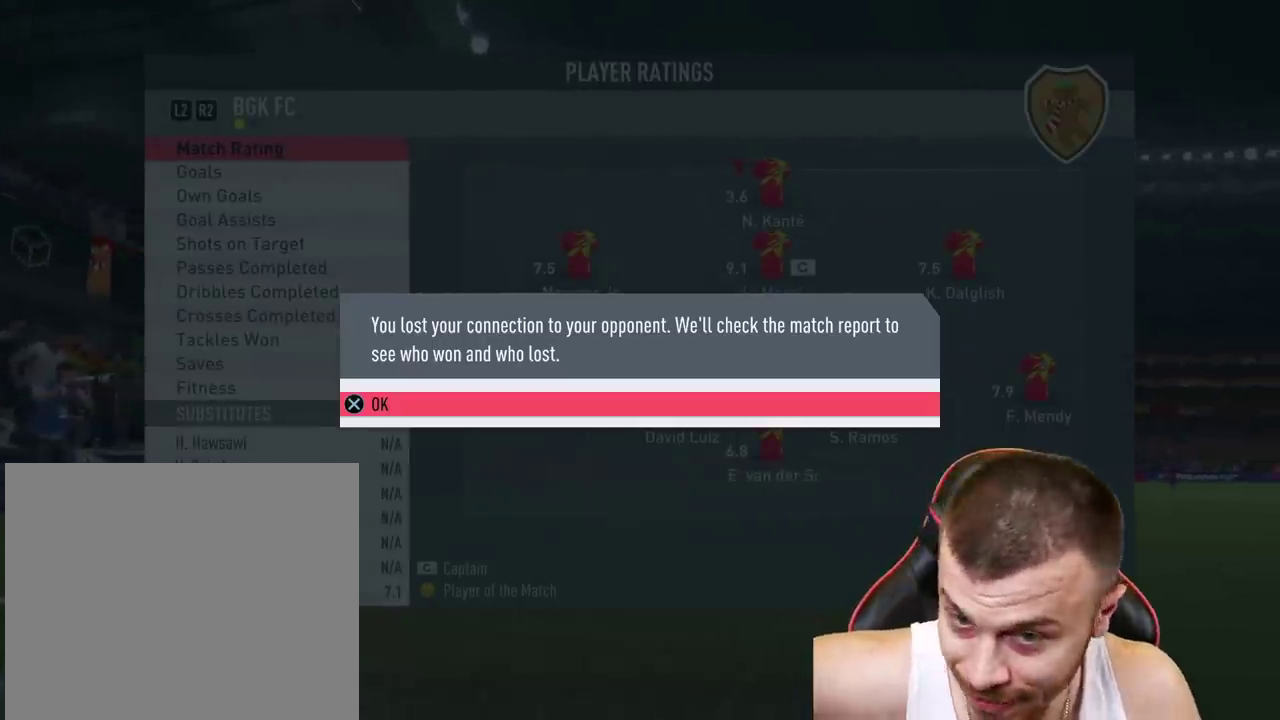
{"buttons": [], "left_stick": "center", "right_stick": "center", "events": [[267, "CROSS", "down"], [383, "CROSS", "up"]]}
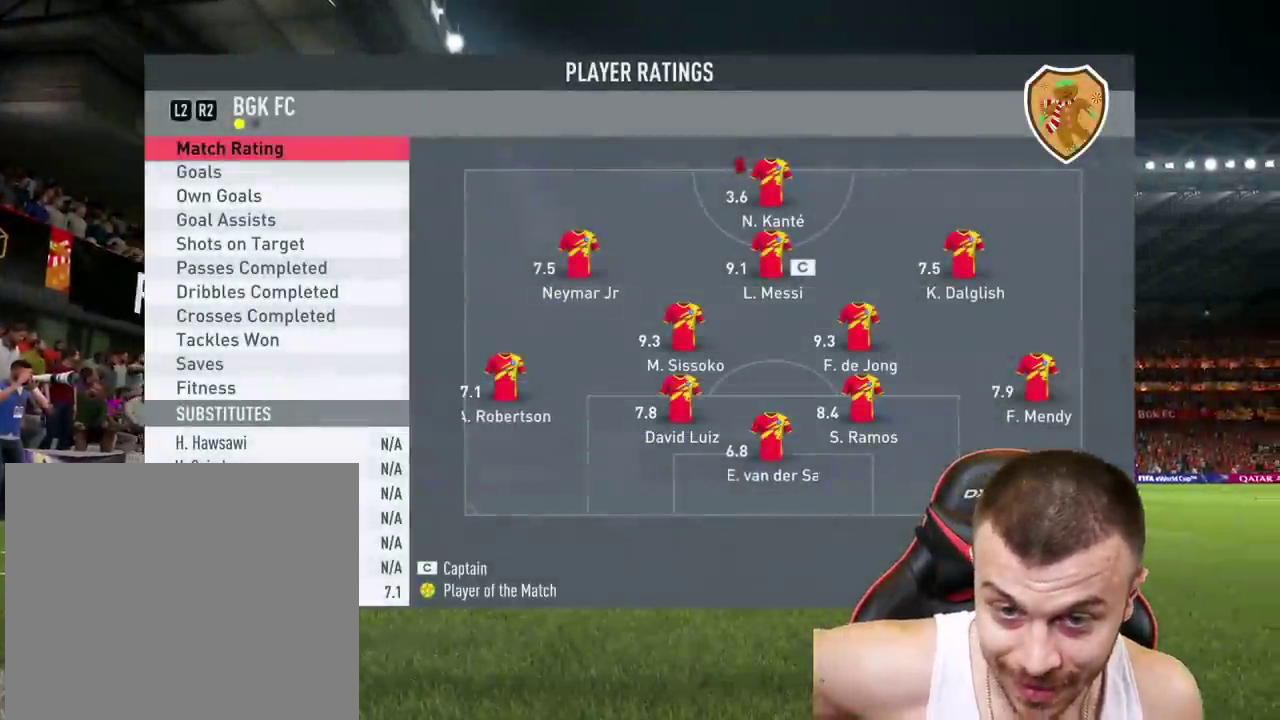
{"buttons": [], "left_stick": "center", "right_stick": "center", "events": []}
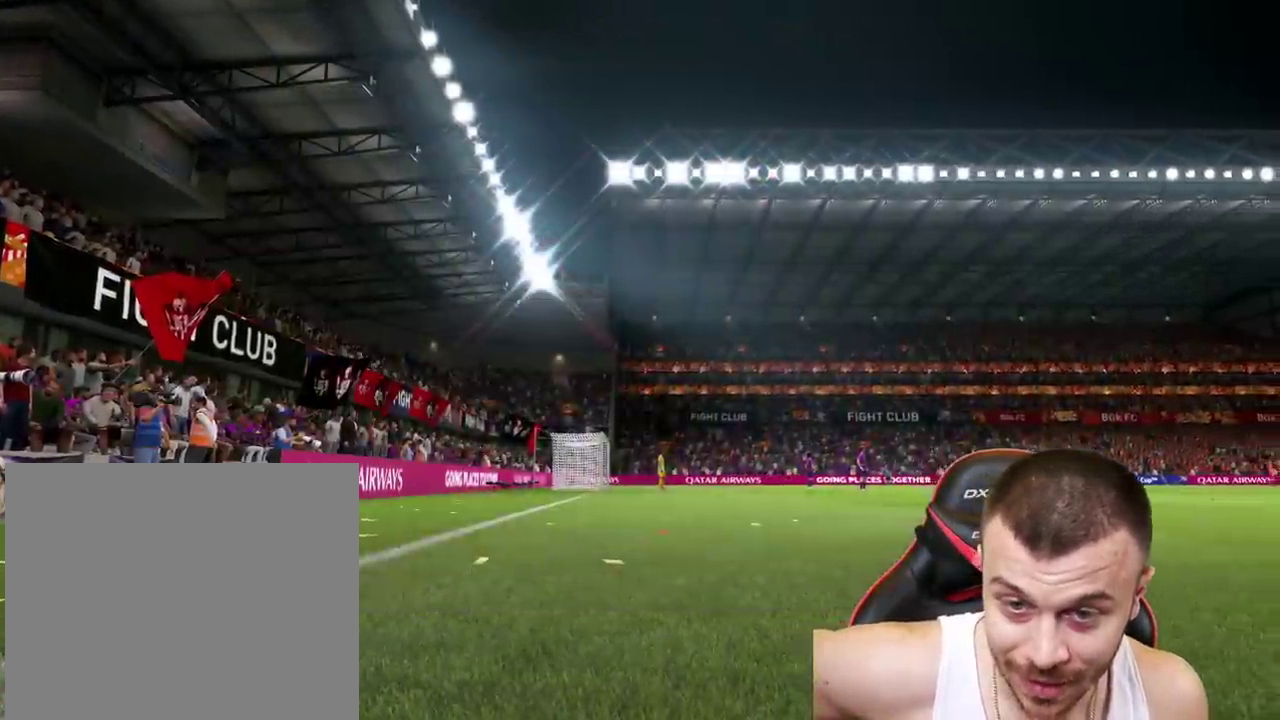
{"buttons": [], "left_stick": "center", "right_stick": "center", "events": []}
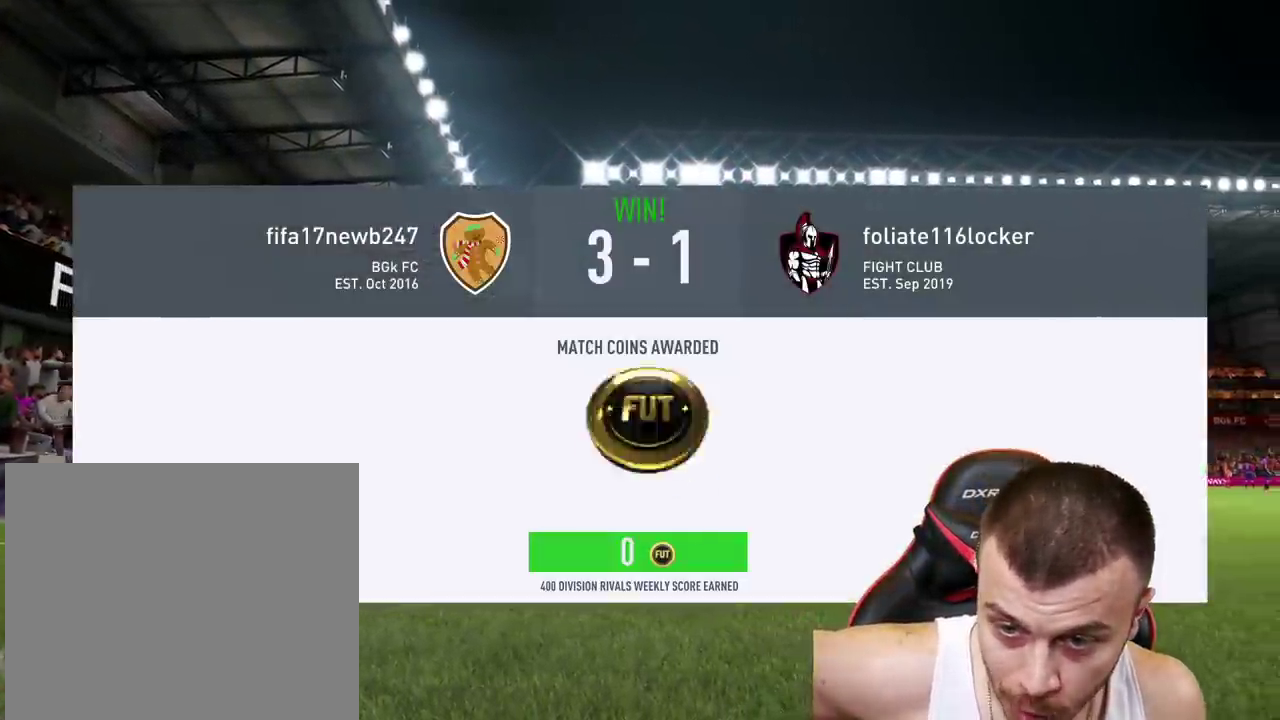
{"buttons": [], "left_stick": "center", "right_stick": "center", "events": []}
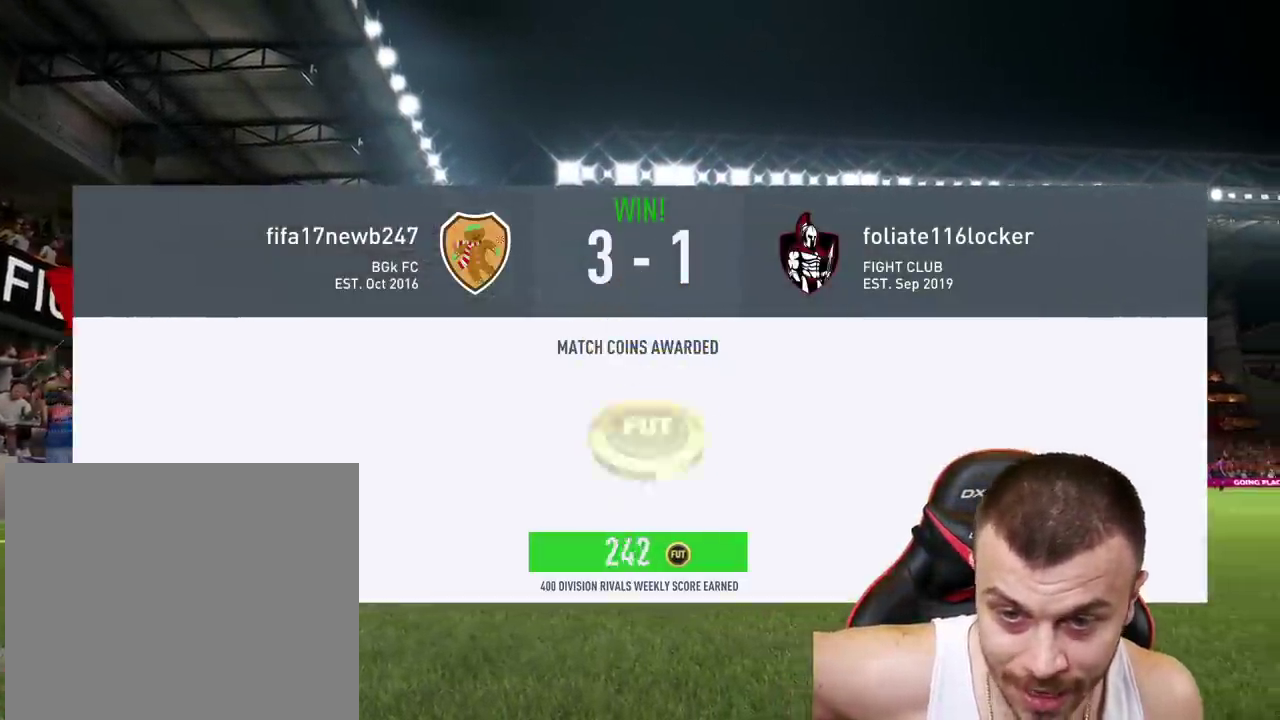
{"buttons": [], "left_stick": "center", "right_stick": "center", "events": []}
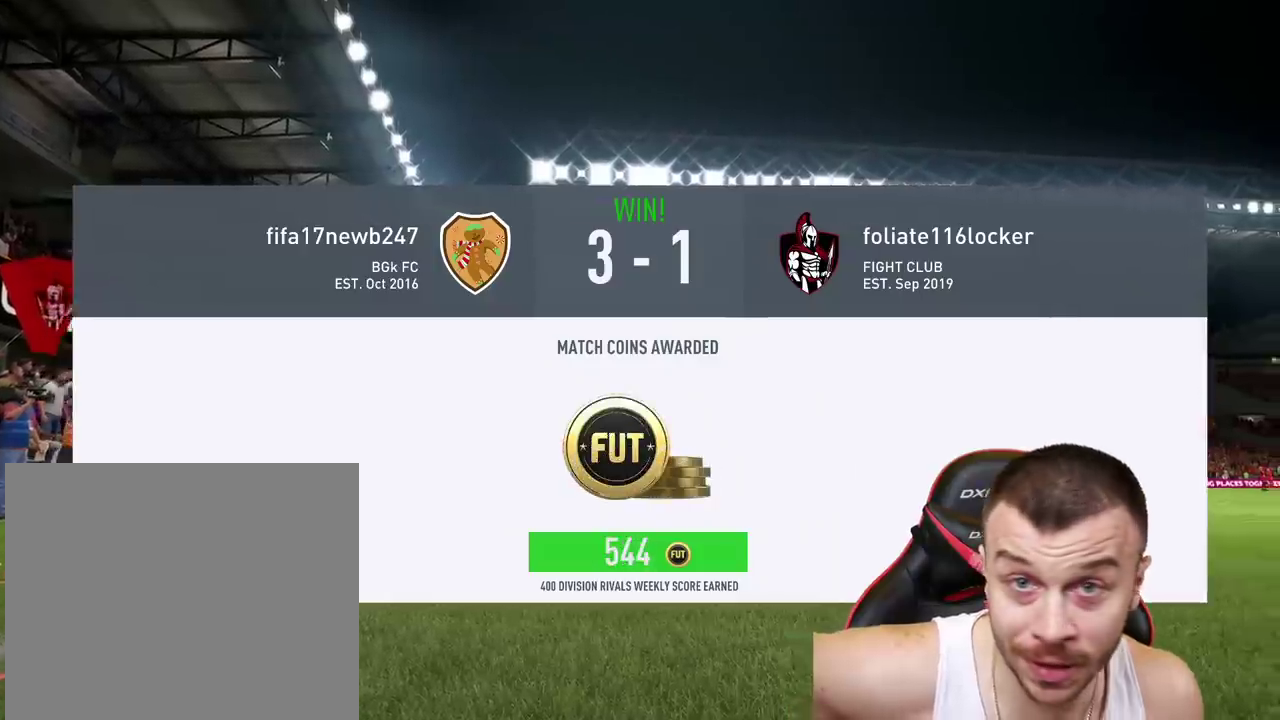
{"buttons": [], "left_stick": "center", "right_stick": "center", "events": [[234, "CROSS", "down"], [350, "CROSS", "up"]]}
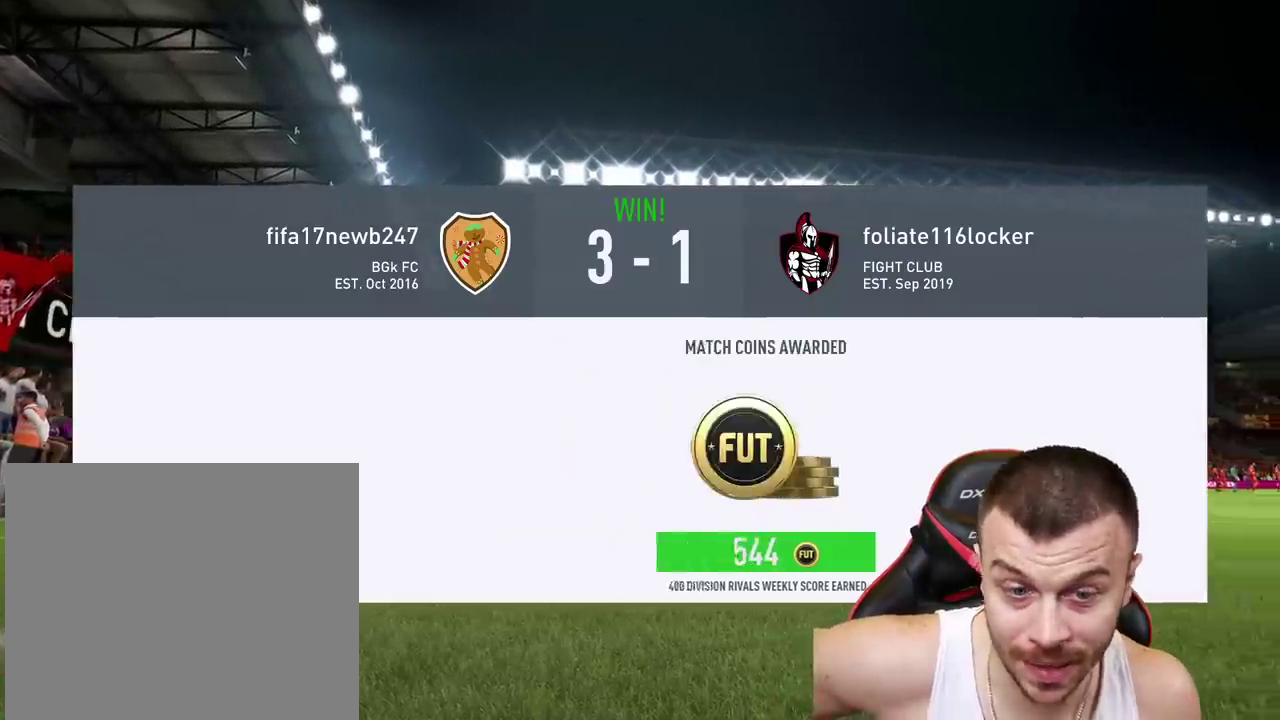
{"buttons": [], "left_stick": "center", "right_stick": "center", "events": [[400, "CROSS", "down"], [500, "CROSS", "up"]]}
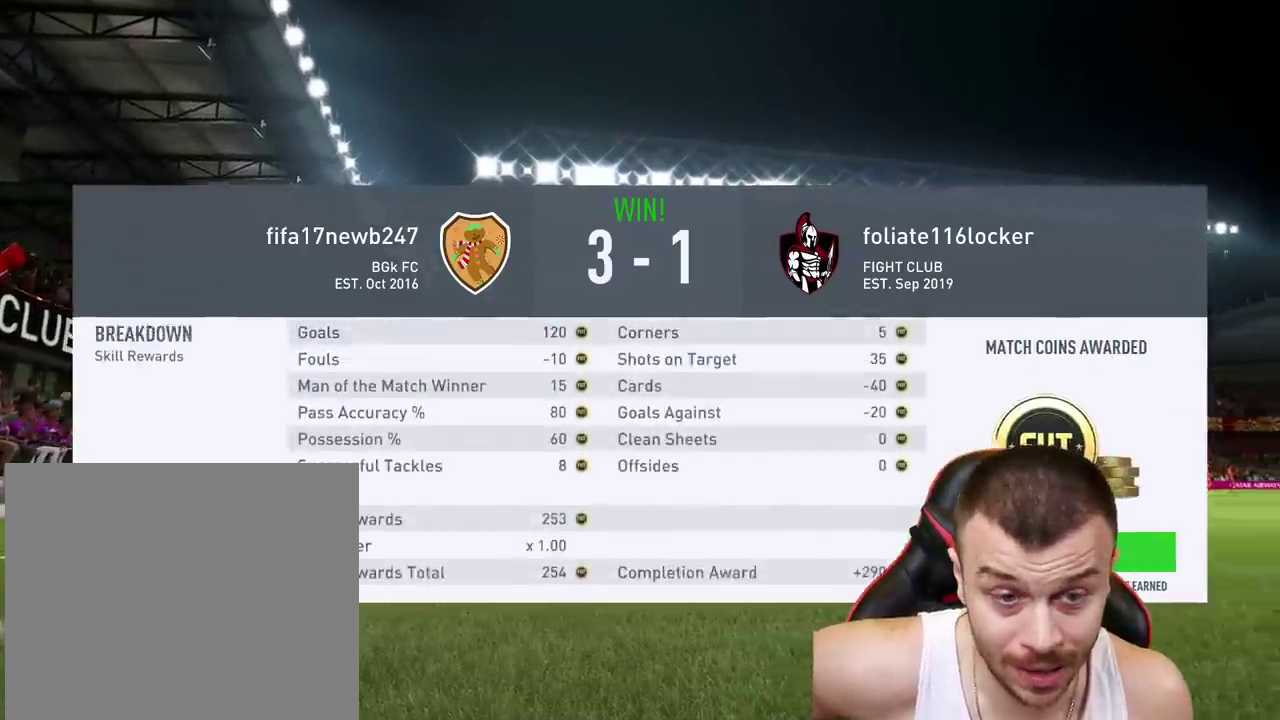
{"buttons": [], "left_stick": "center", "right_stick": "center", "events": []}
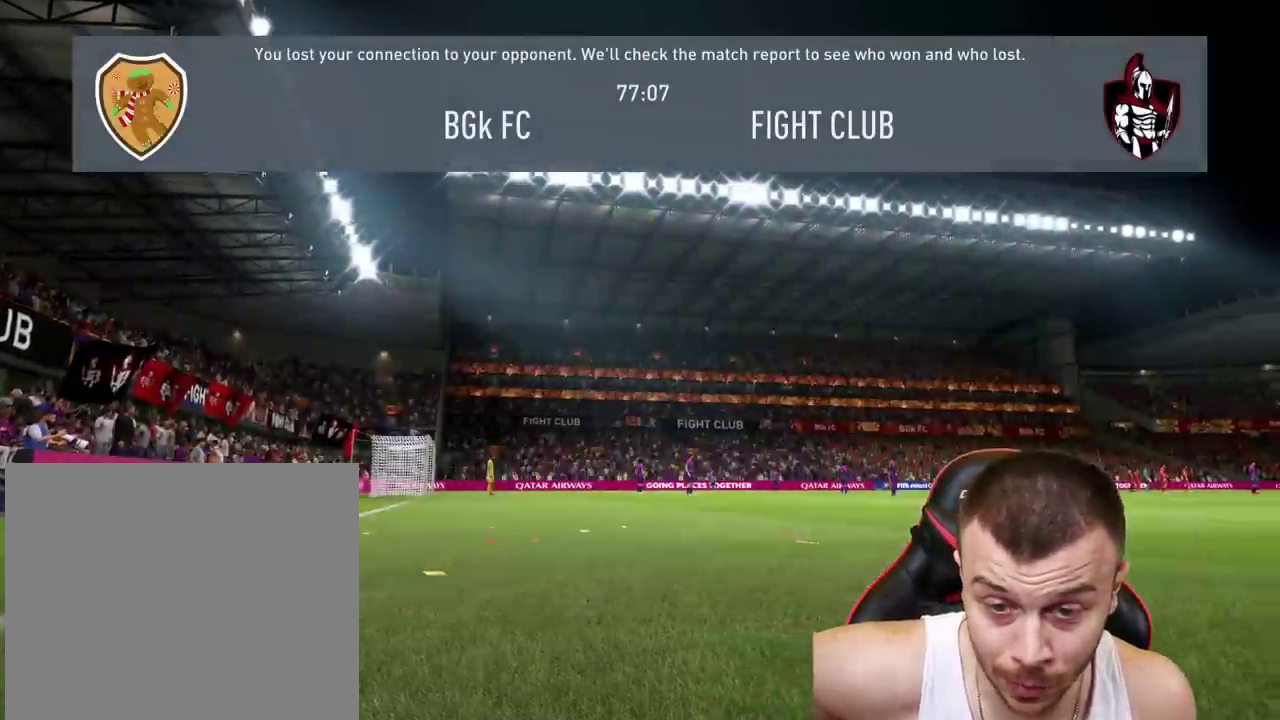
{"buttons": [], "left_stick": "center", "right_stick": "center", "events": []}
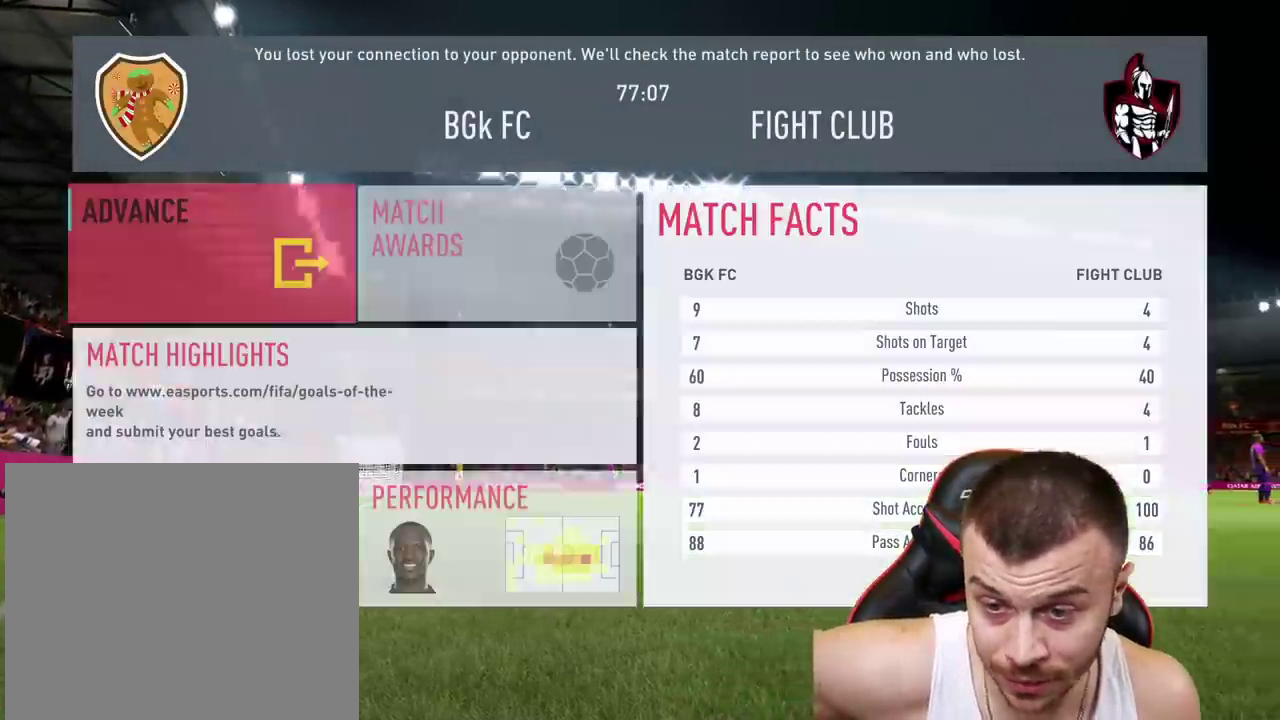
{"buttons": [], "left_stick": "center", "right_stick": "center", "events": []}
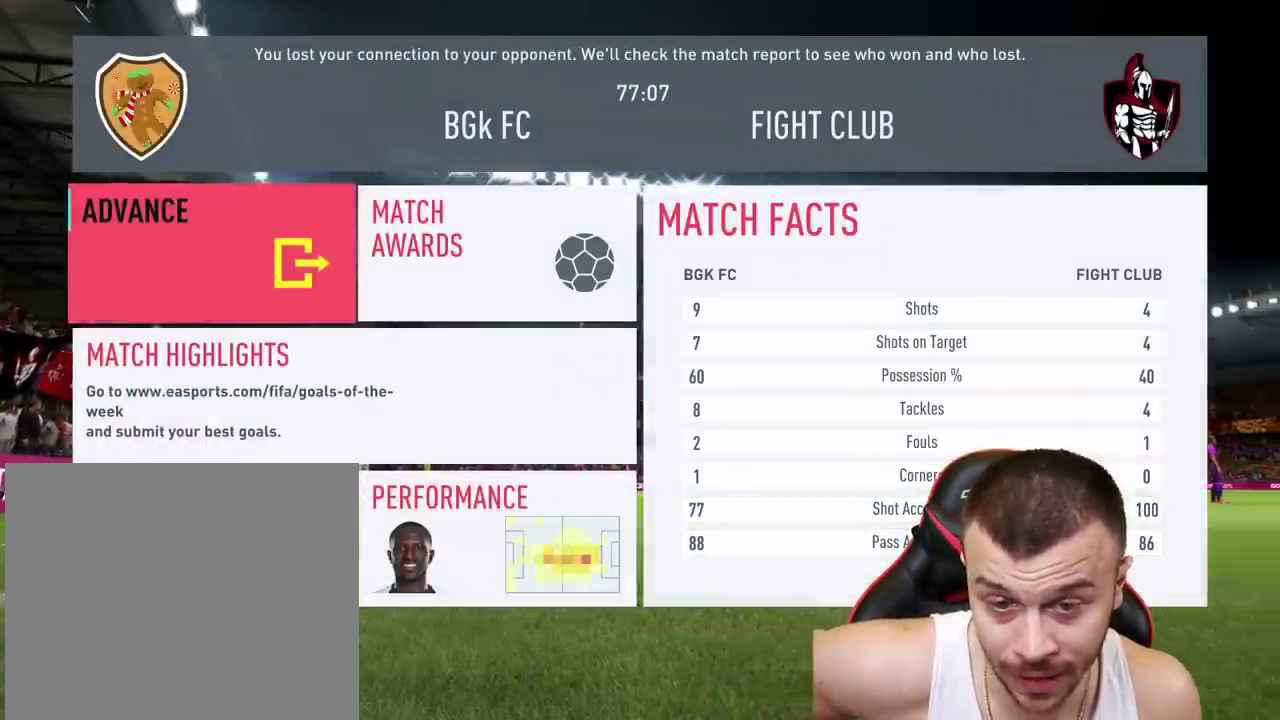
{"buttons": [], "left_stick": "center", "right_stick": "center", "events": []}
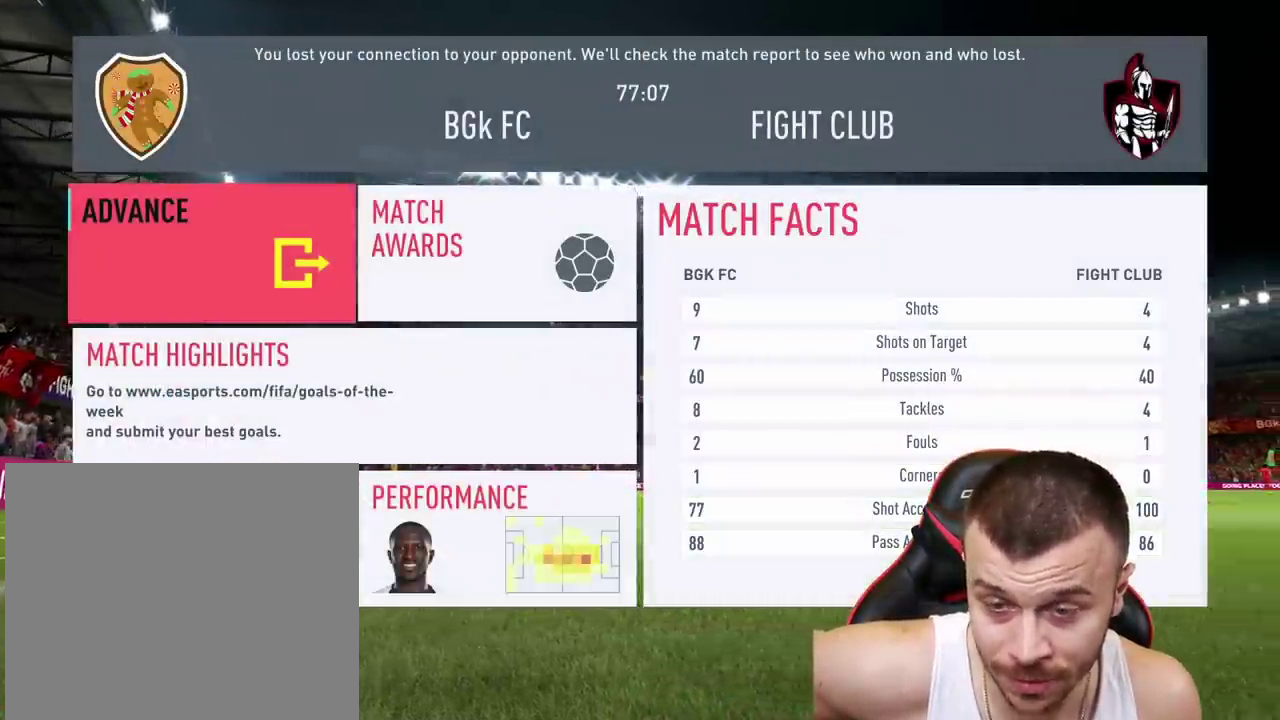
{"buttons": [], "left_stick": "center", "right_stick": "center", "events": []}
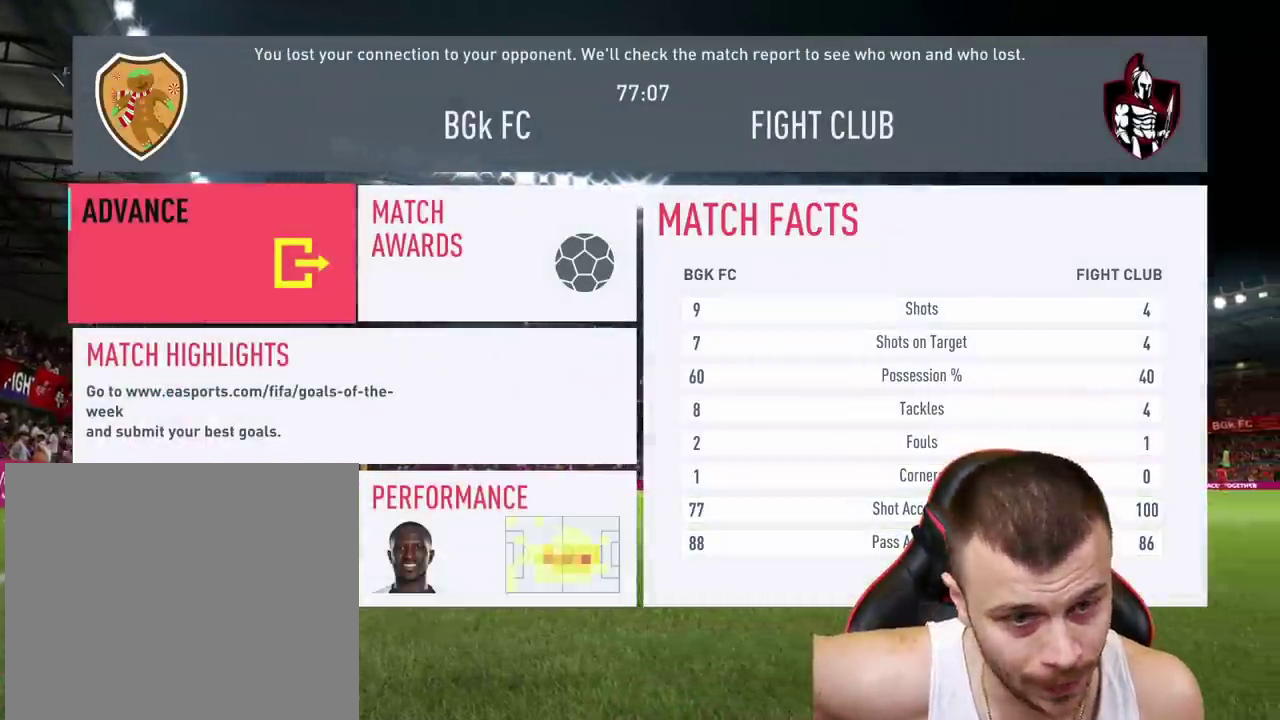
{"buttons": [], "left_stick": "center", "right_stick": "center", "events": []}
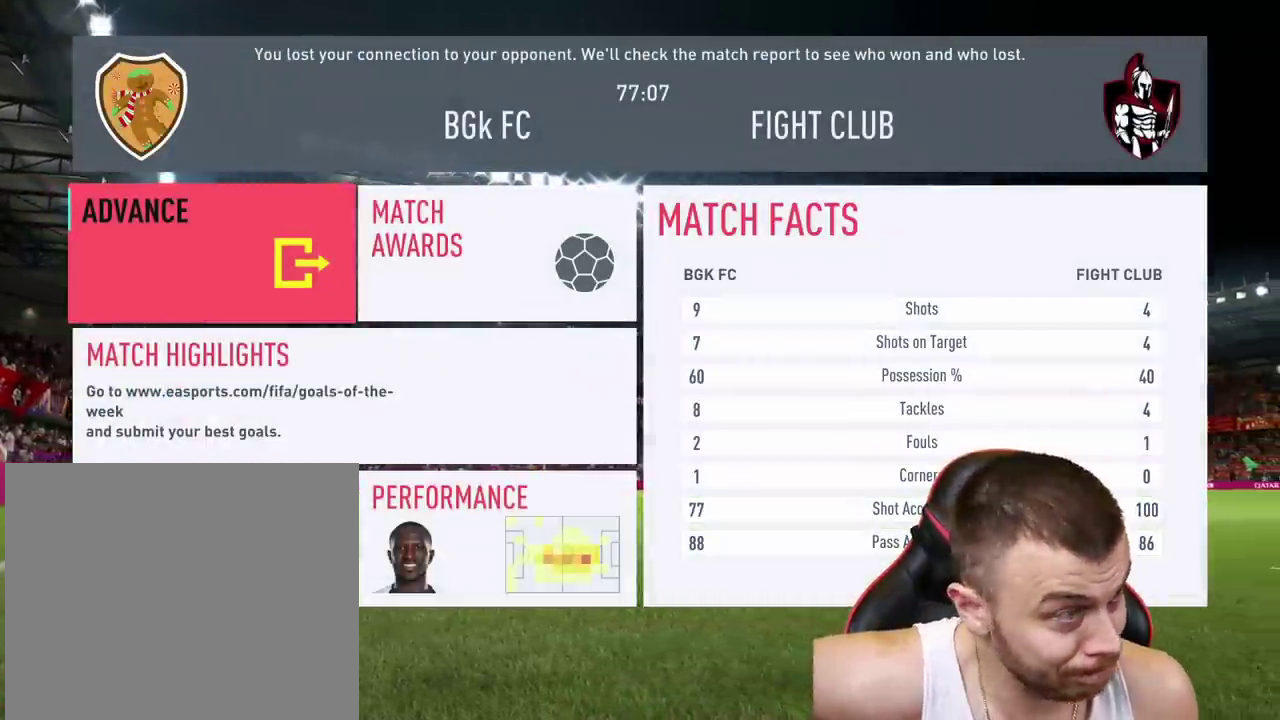
{"buttons": [], "left_stick": "center", "right_stick": "center", "events": []}
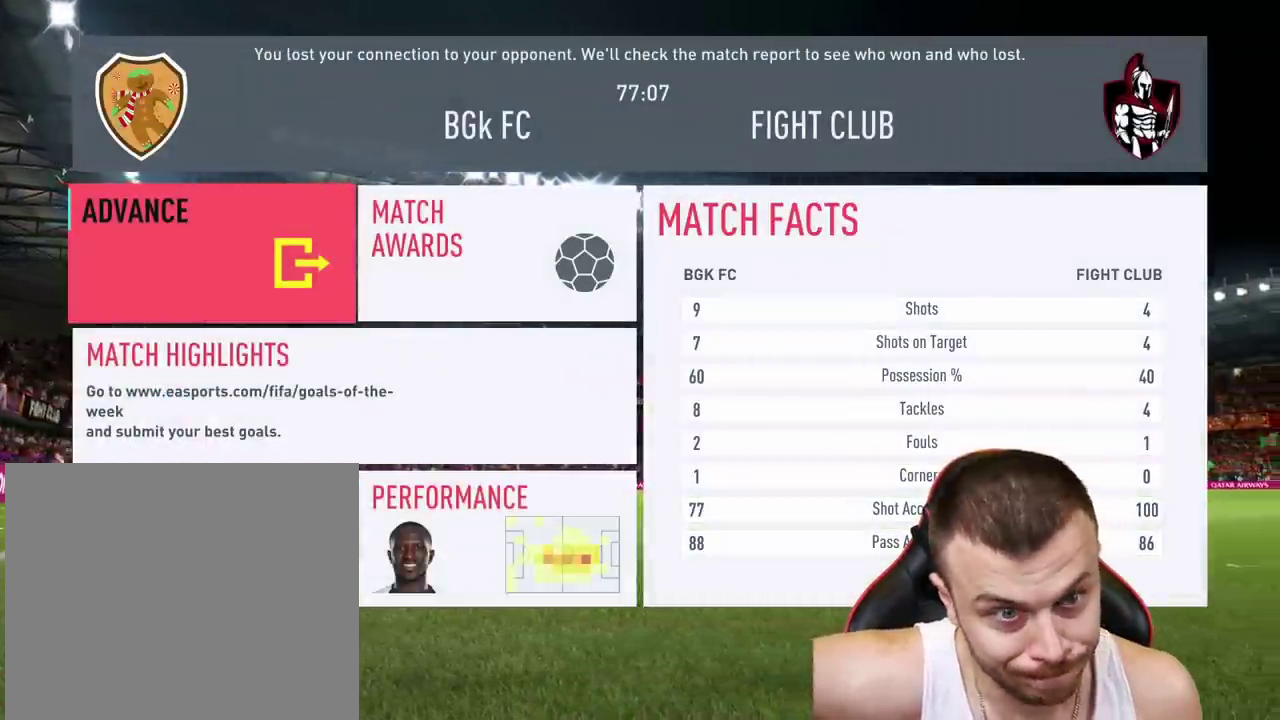
{"buttons": [], "left_stick": "center", "right_stick": "center", "events": [[16, "CROSS", "down"], [133, "CROSS", "up"]]}
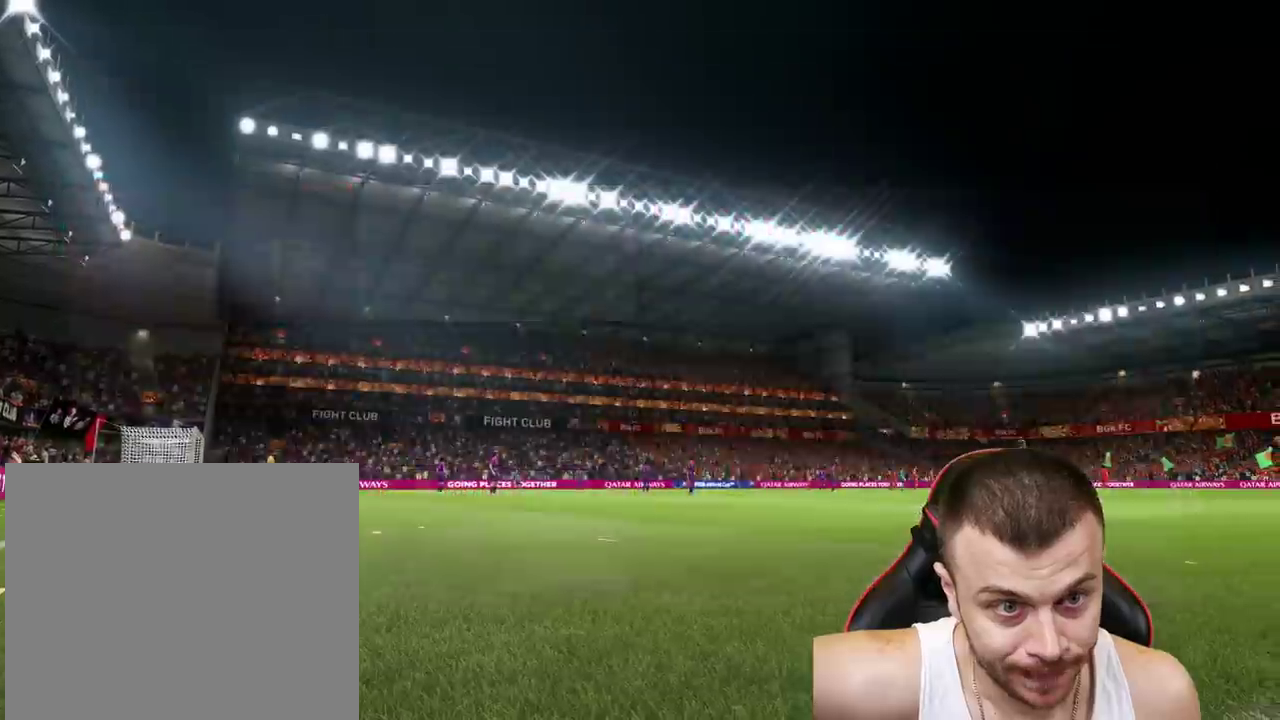
{"buttons": [], "left_stick": "center", "right_stick": "center", "events": []}
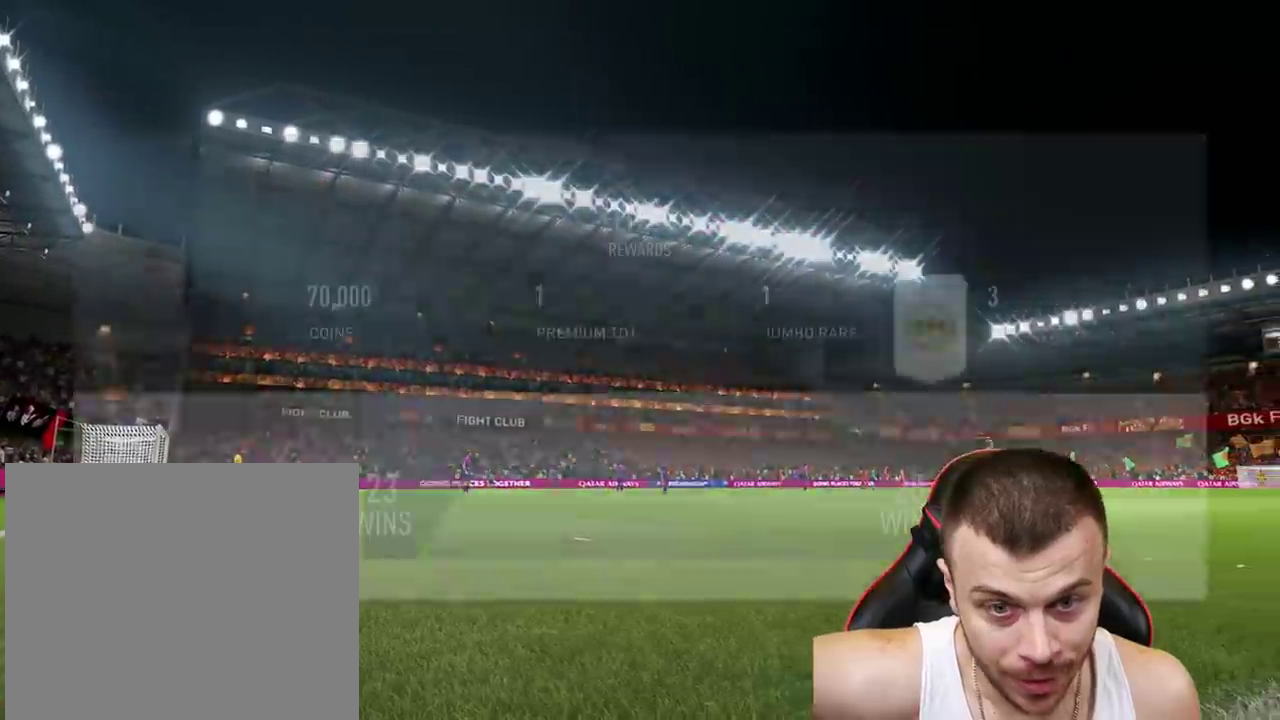
{"buttons": [], "left_stick": "center", "right_stick": "center", "events": []}
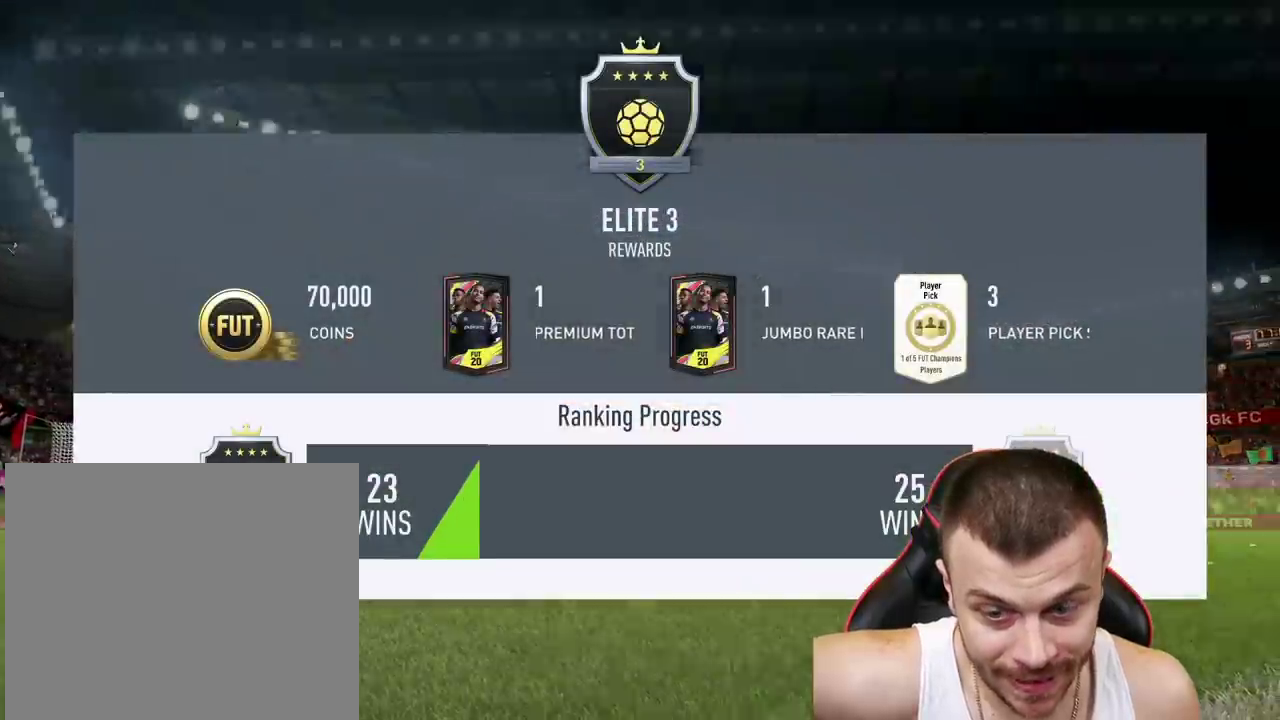
{"buttons": [], "left_stick": "center", "right_stick": "center", "events": []}
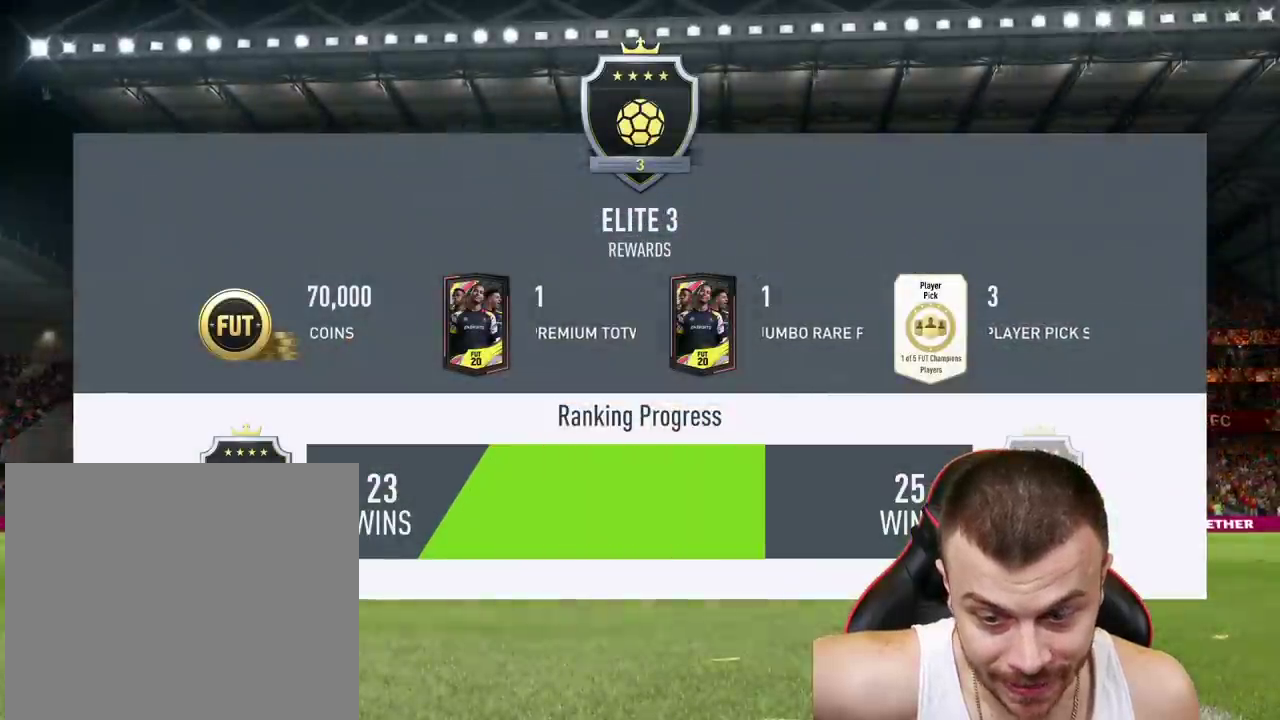
{"buttons": [], "left_stick": "center", "right_stick": "center", "events": []}
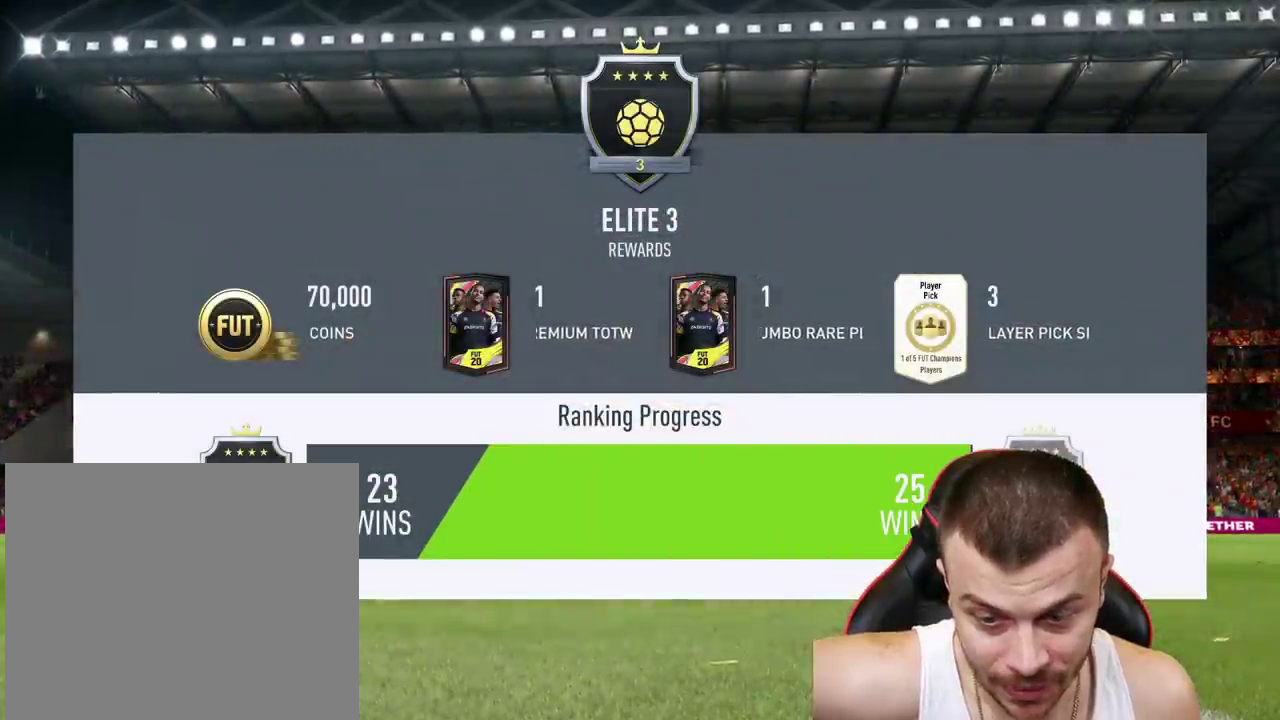
{"buttons": [], "left_stick": "center", "right_stick": "center", "events": []}
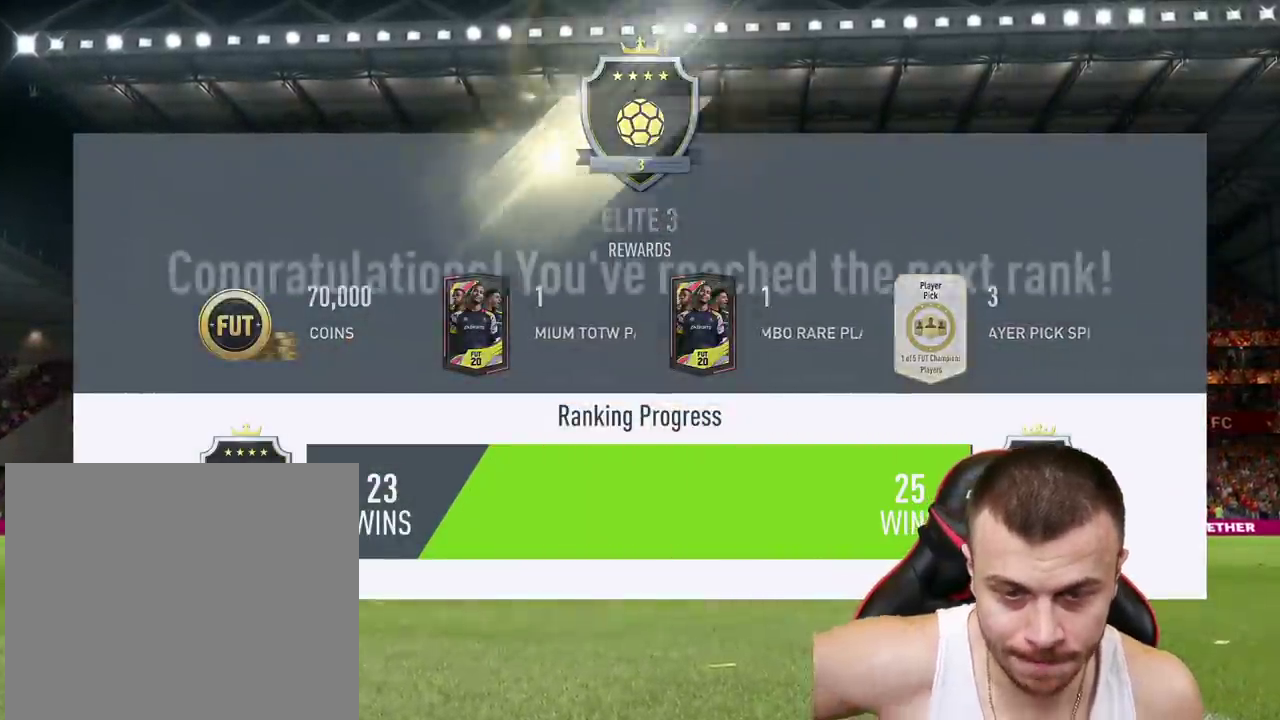
{"buttons": [], "left_stick": "center", "right_stick": "center", "events": []}
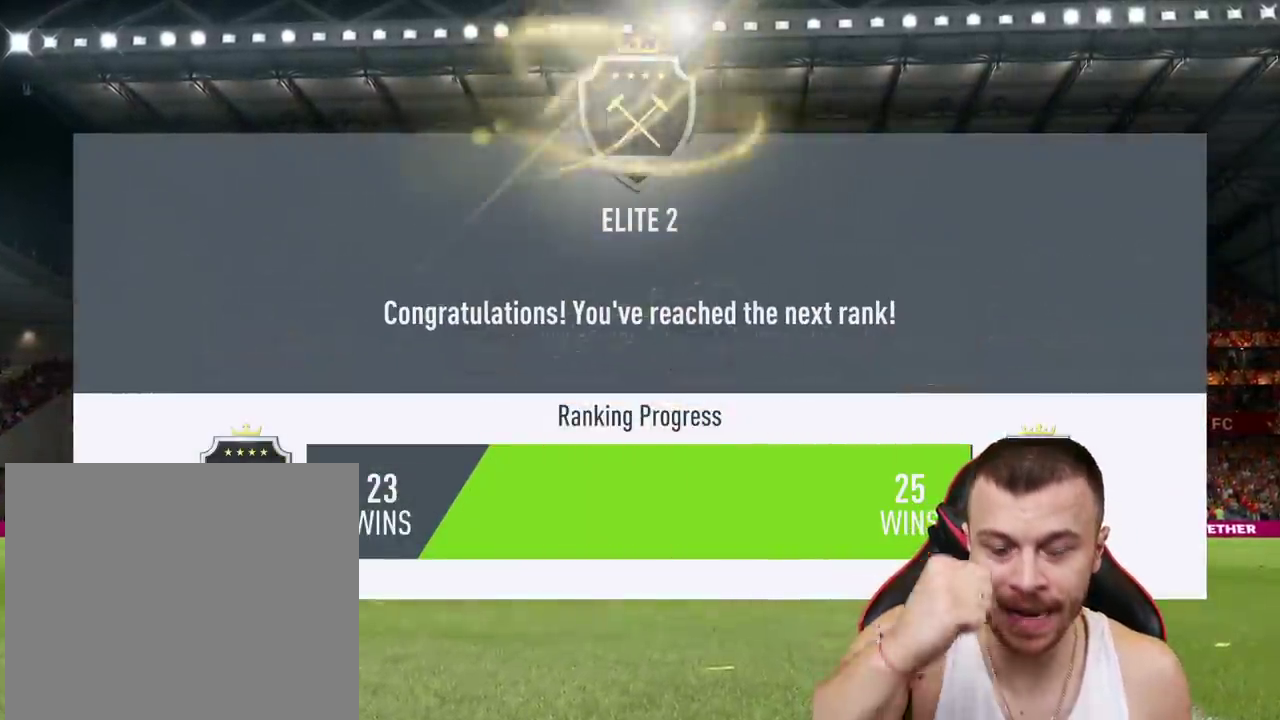
{"buttons": [], "left_stick": "center", "right_stick": "center", "events": []}
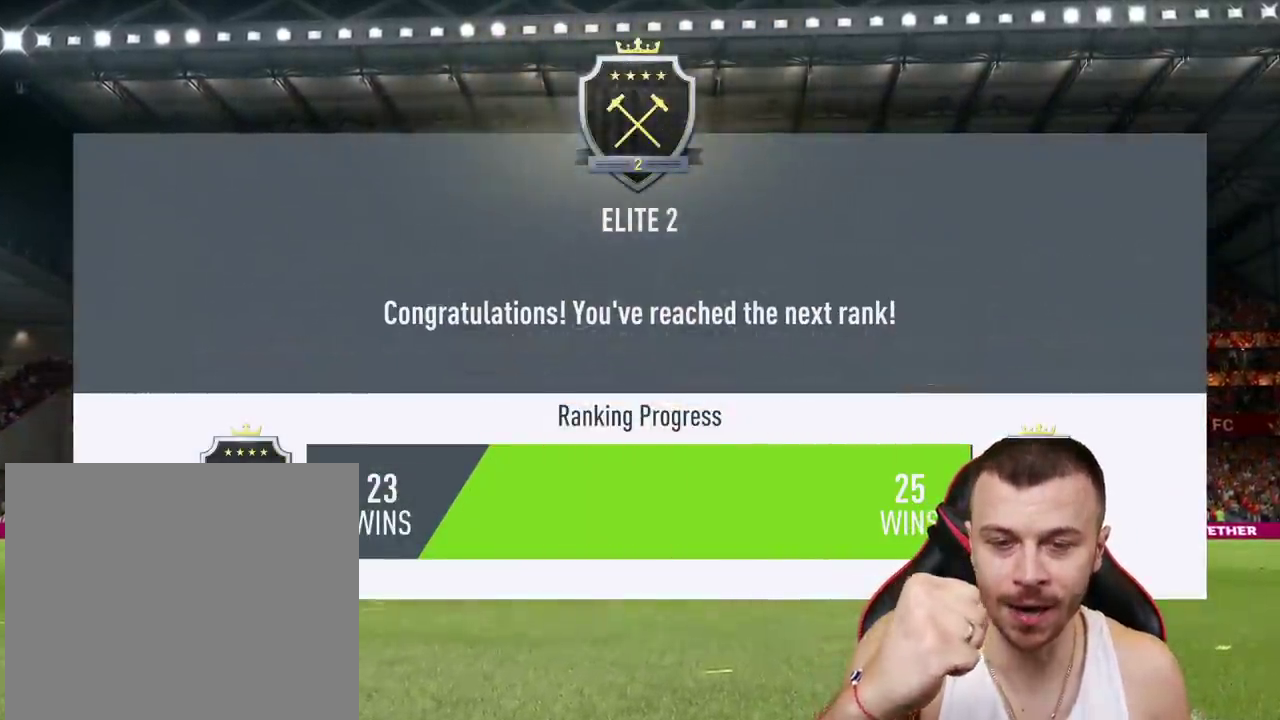
{"buttons": [], "left_stick": "center", "right_stick": "center", "events": [[133, "CROSS", "down"], [250, "CROSS", "up"]]}